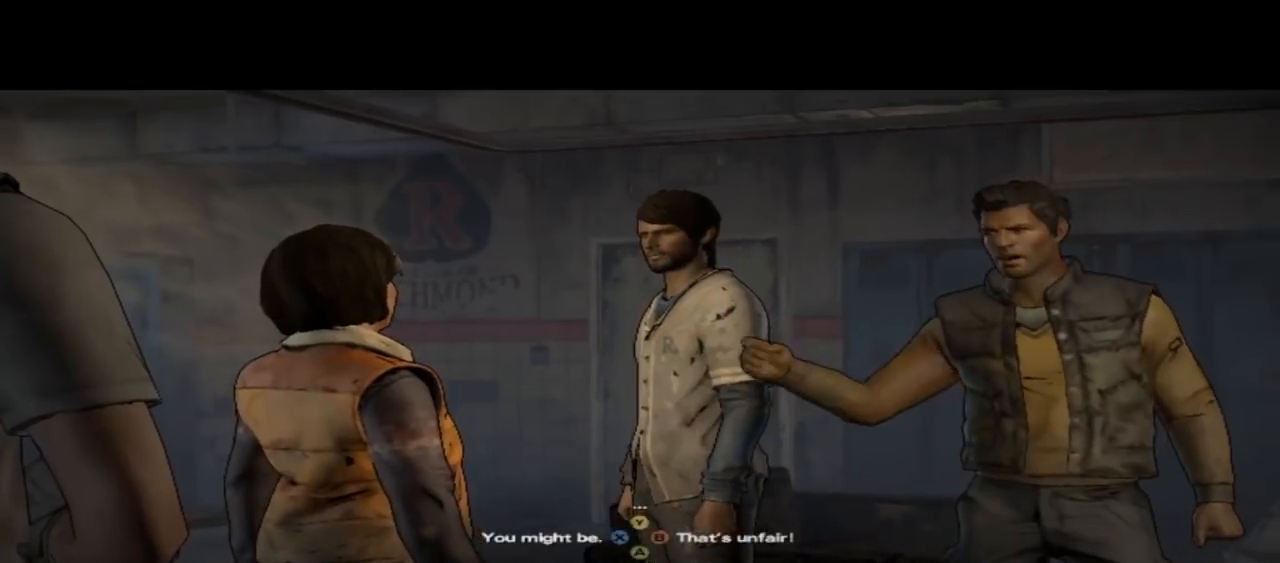
Gameplay with a controller (Xbox layout); each line is a JSON object with the inputs held at the frame after it. "events" lists button and stick changes between this image and that frame as [ms after this image, input, new state], when the widget could be followed in between. Not read: L1 L2 L3 R1 R2 R3.
{"buttons": [], "left_stick": "center", "right_stick": "center", "events": [[133, "right_stick", "down-right"], [467, "right_stick", "center"]]}
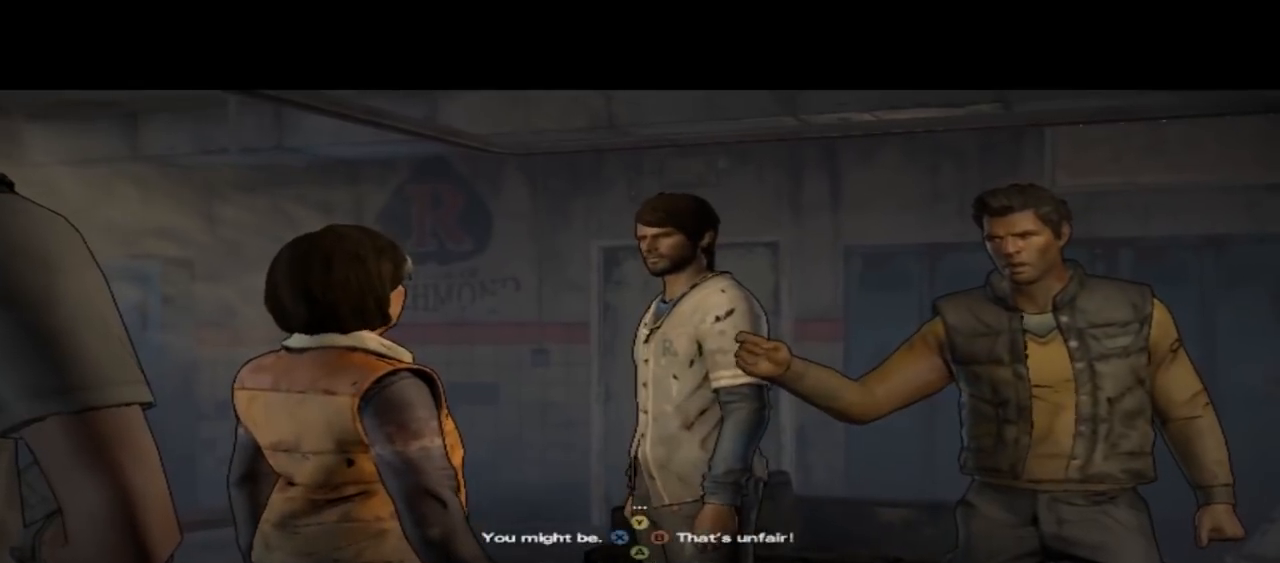
{"buttons": [], "left_stick": "center", "right_stick": "center", "events": []}
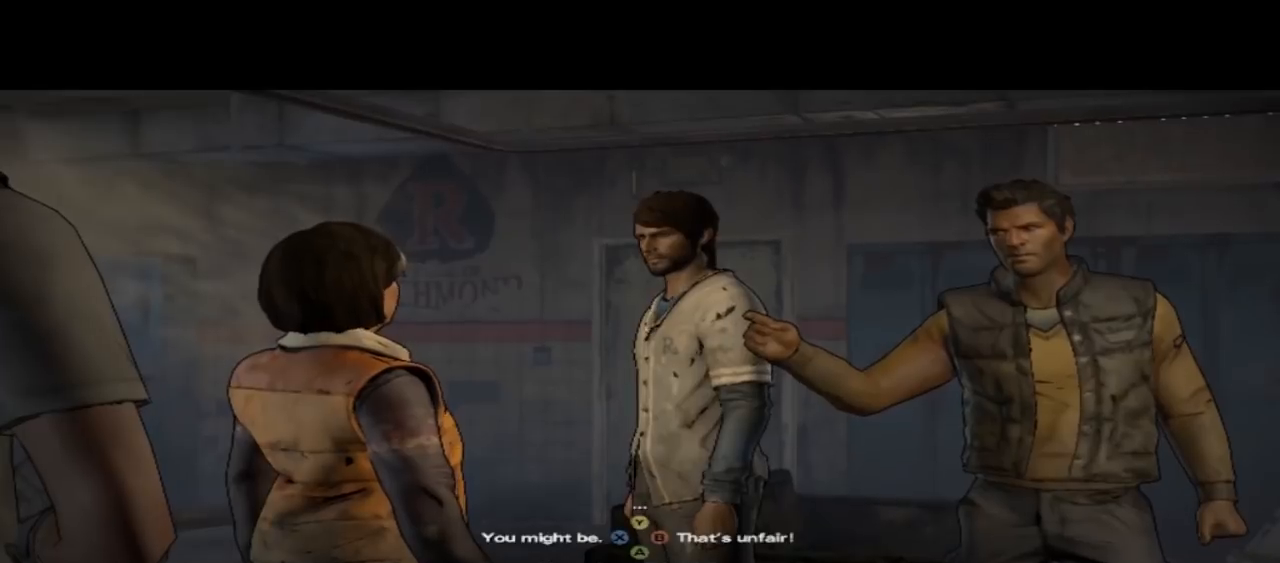
{"buttons": [], "left_stick": "center", "right_stick": "center", "events": []}
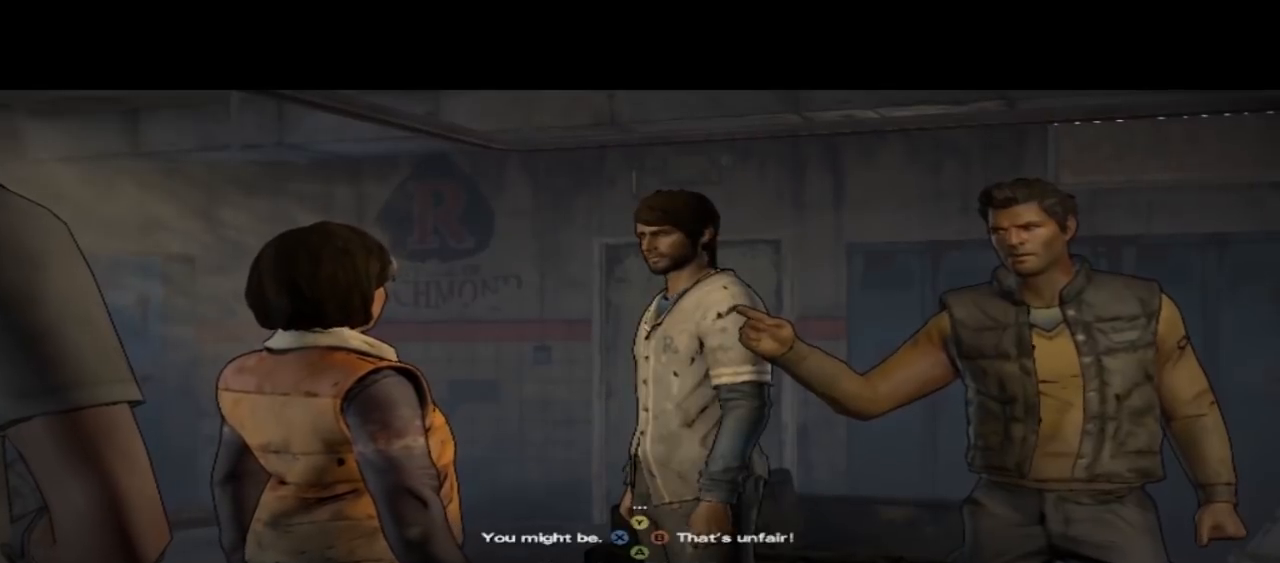
{"buttons": [], "left_stick": "center", "right_stick": "center", "events": []}
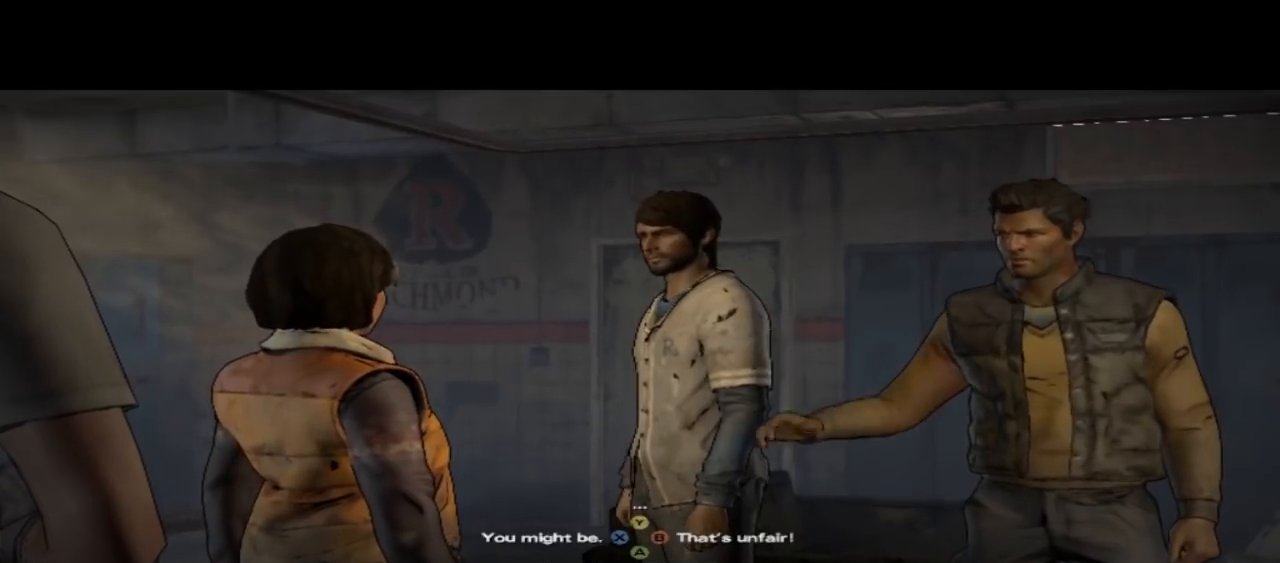
{"buttons": [], "left_stick": "center", "right_stick": "center", "events": []}
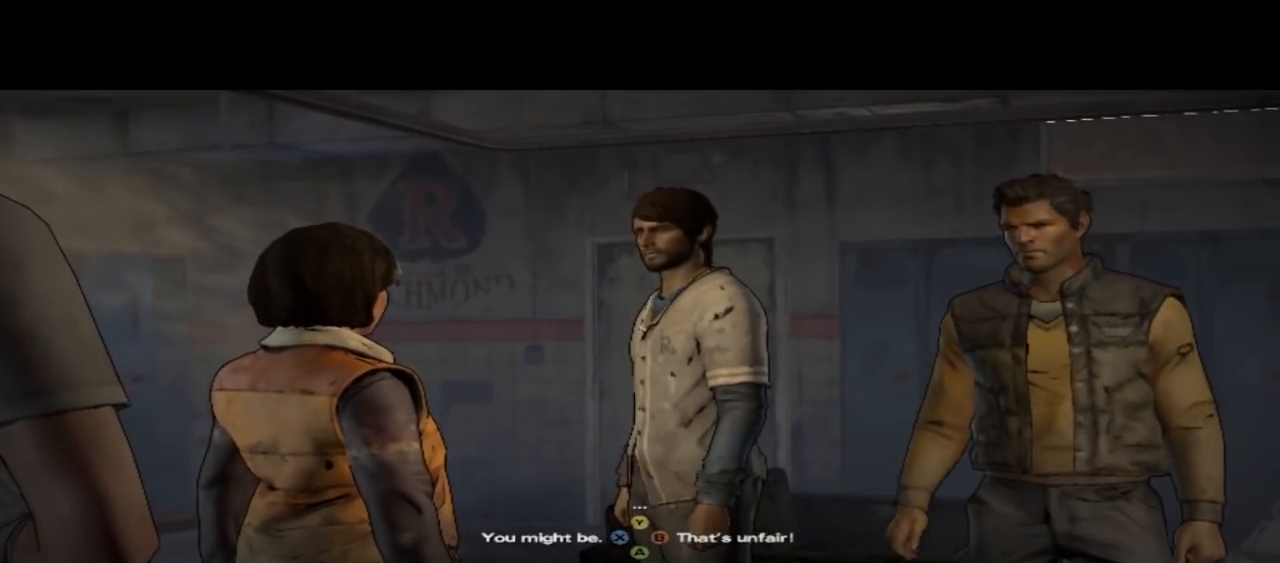
{"buttons": [], "left_stick": "center", "right_stick": "center", "events": [[300, "A", "down"], [433, "A", "up"]]}
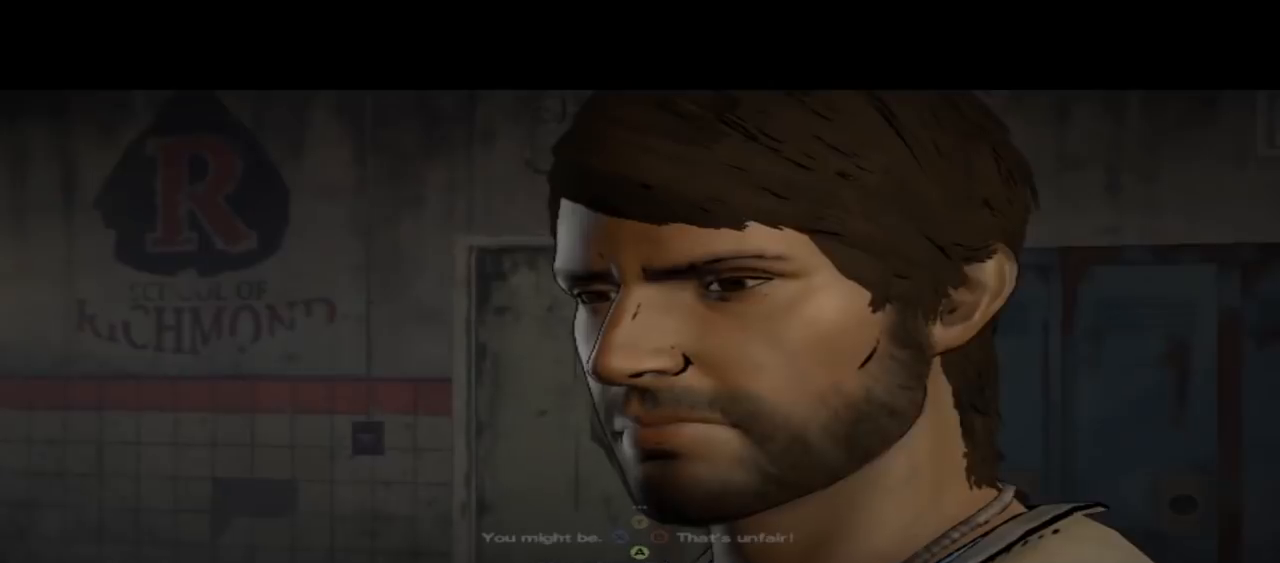
{"buttons": [], "left_stick": "center", "right_stick": "center", "events": []}
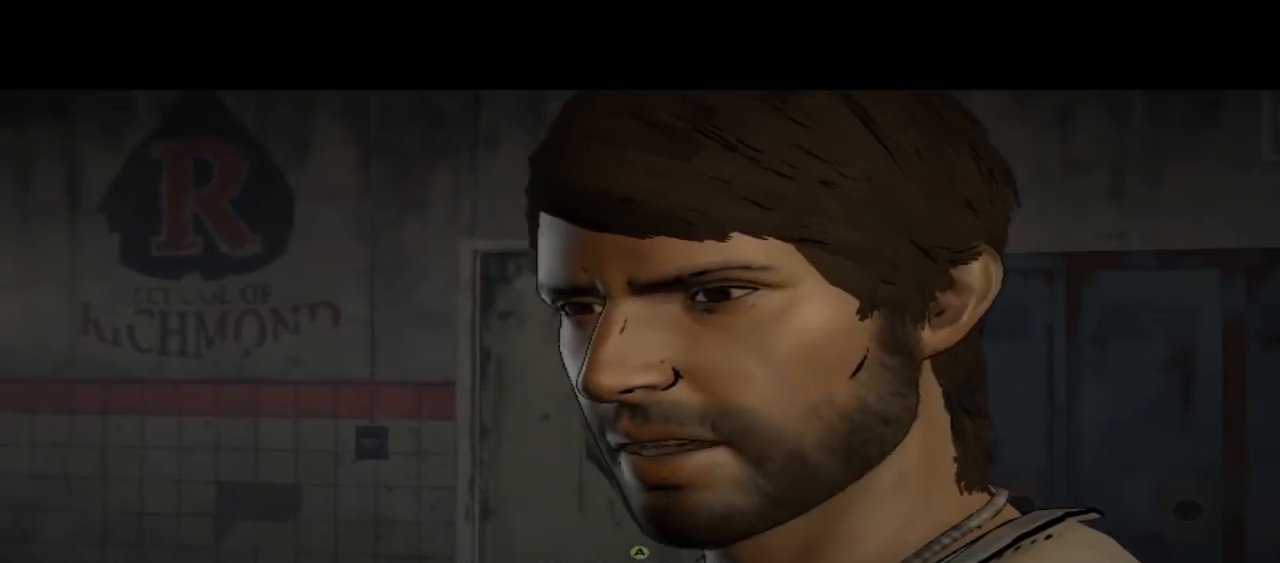
{"buttons": [], "left_stick": "center", "right_stick": "center", "events": []}
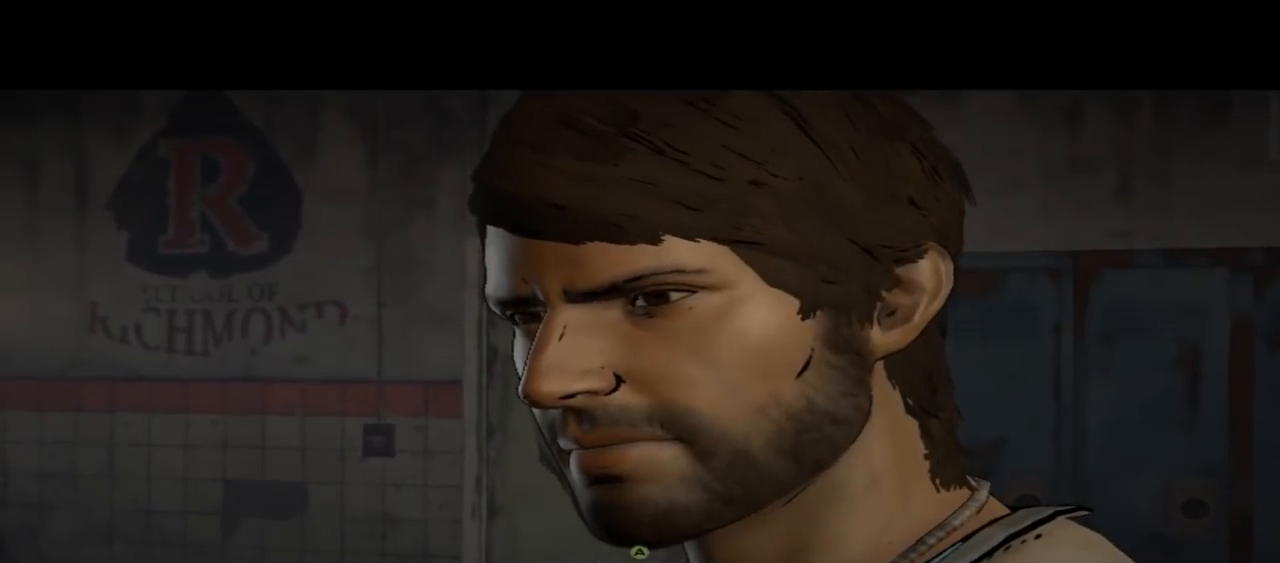
{"buttons": [], "left_stick": "center", "right_stick": "center", "events": []}
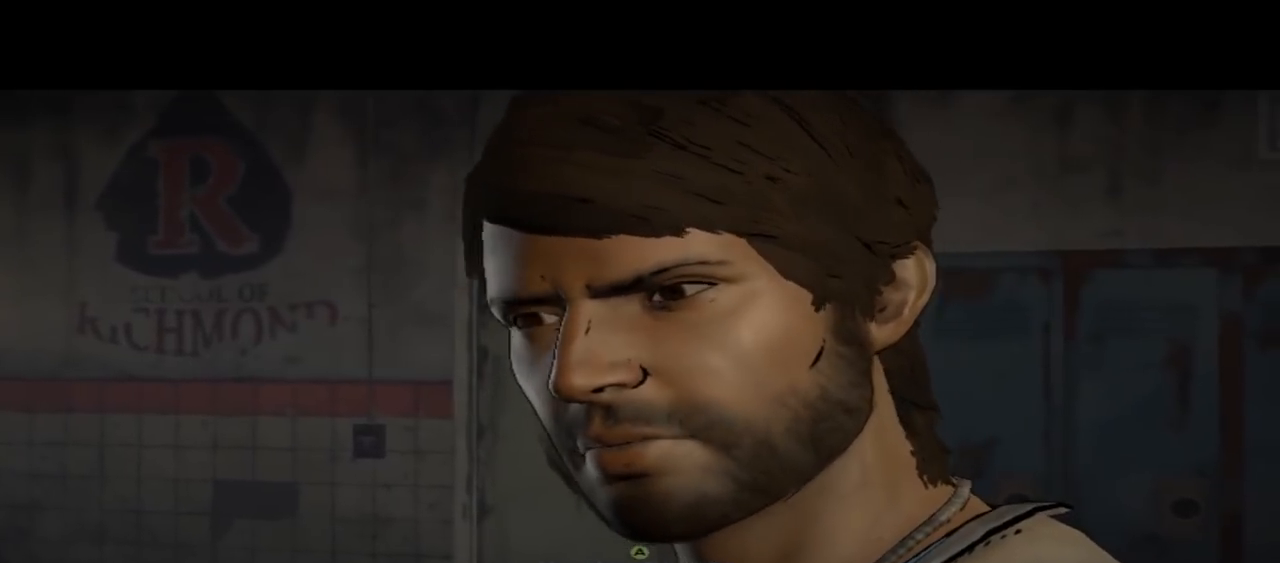
{"buttons": [], "left_stick": "center", "right_stick": "down-right", "events": [[400, "right_stick", "down-right"]]}
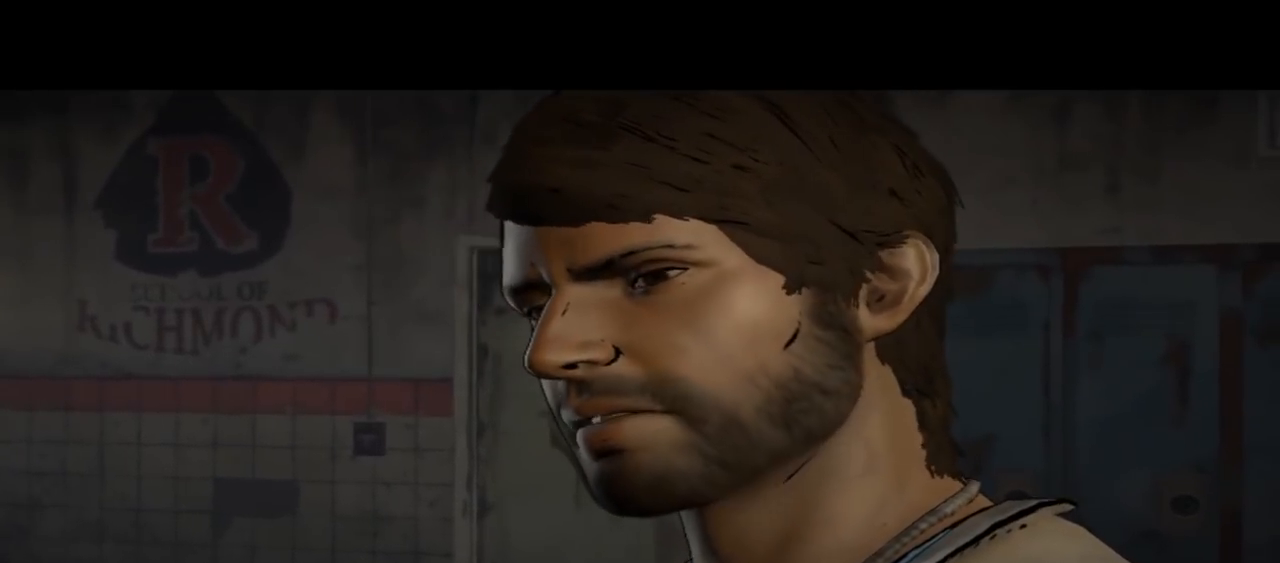
{"buttons": [], "left_stick": "center", "right_stick": "center", "events": [[233, "right_stick", "center"]]}
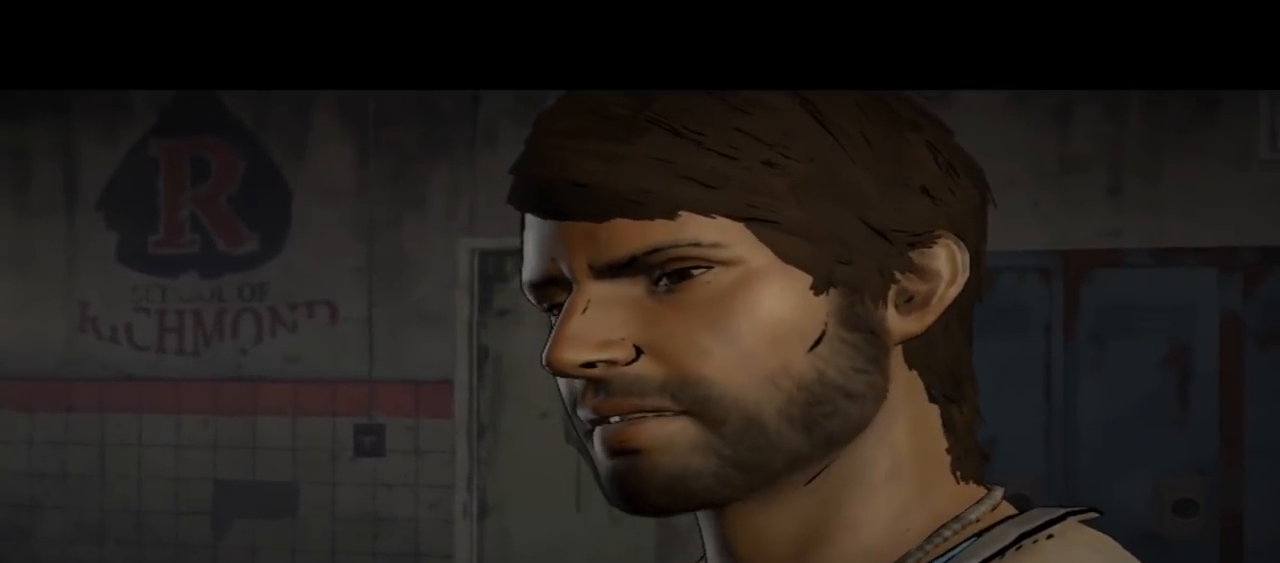
{"buttons": [], "left_stick": "center", "right_stick": "center", "events": []}
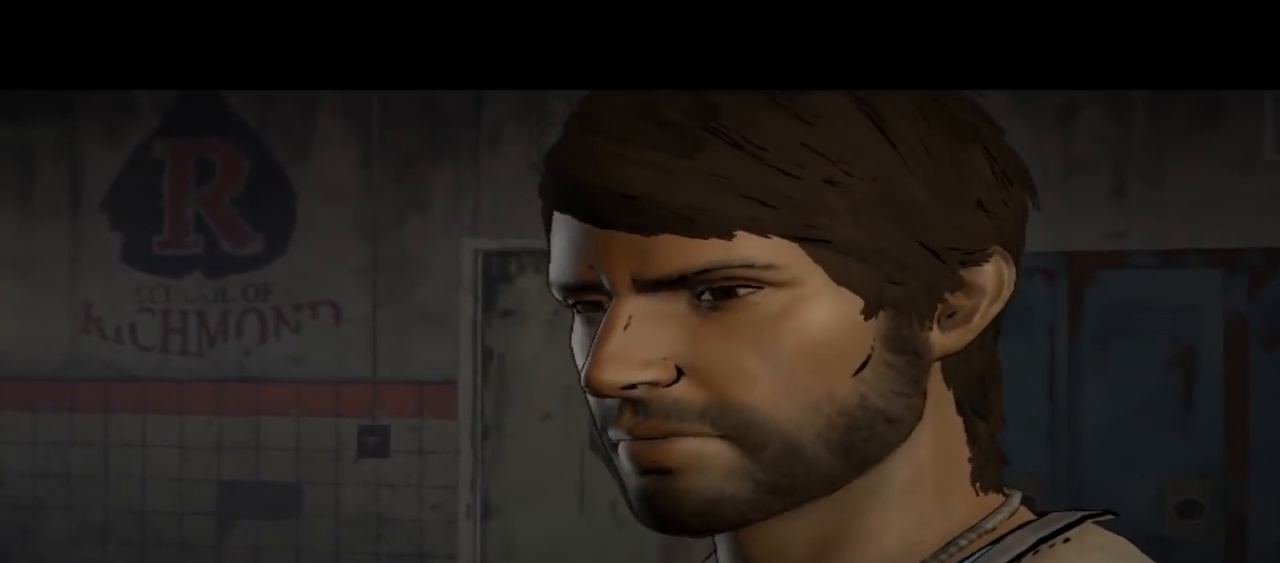
{"buttons": [], "left_stick": "center", "right_stick": "center", "events": []}
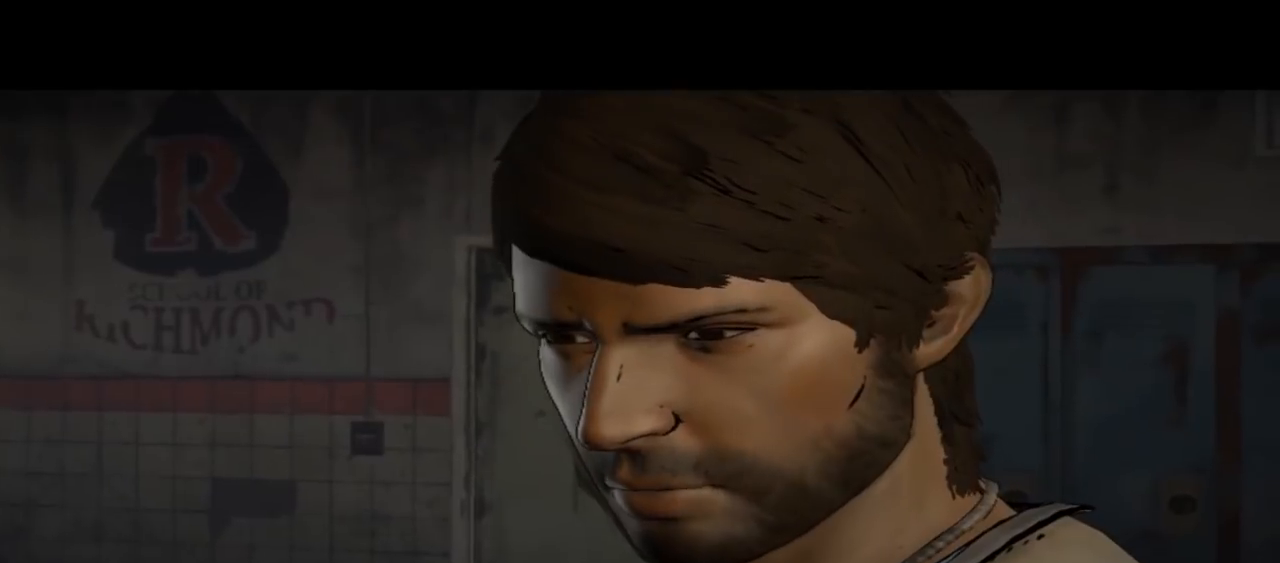
{"buttons": [], "left_stick": "center", "right_stick": "center", "events": []}
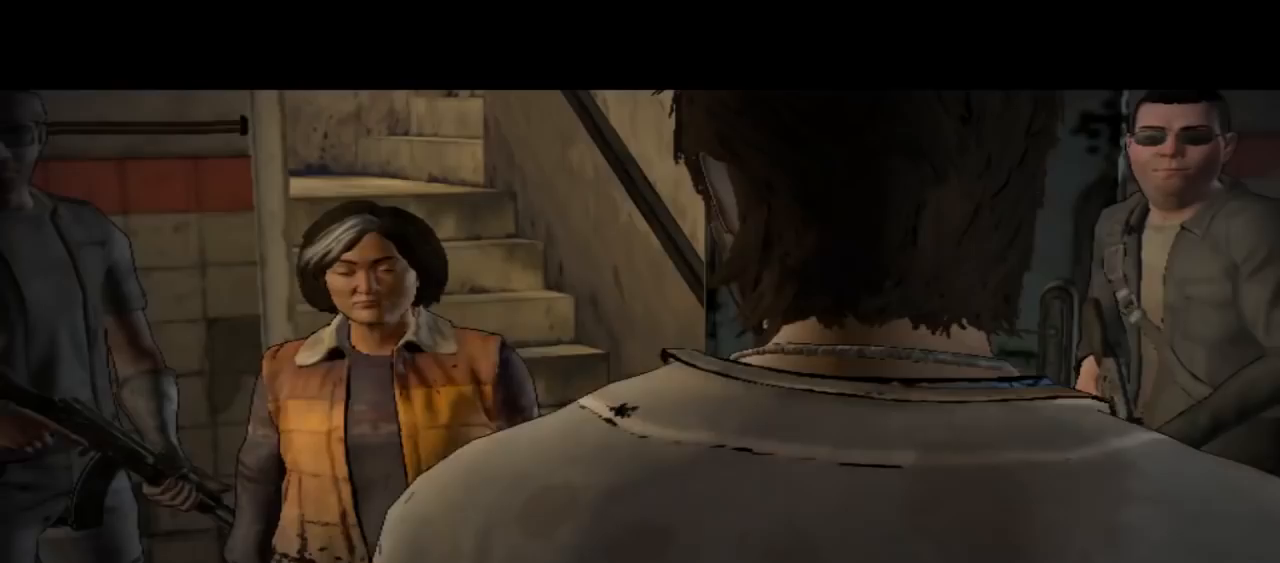
{"buttons": [], "left_stick": "center", "right_stick": "center", "events": []}
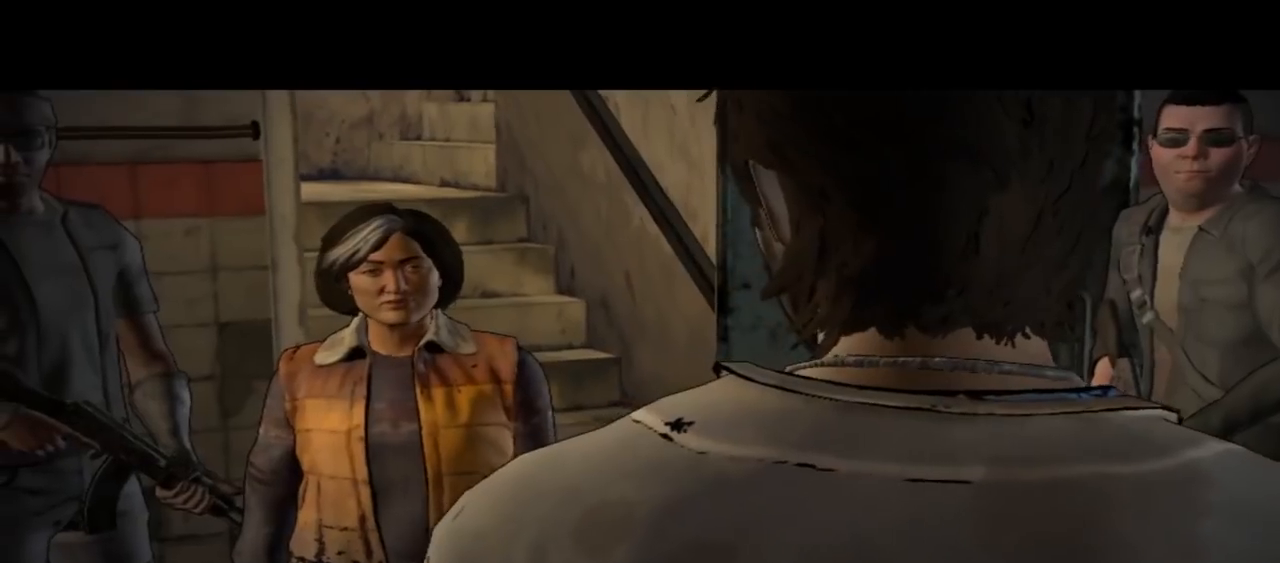
{"buttons": [], "left_stick": "center", "right_stick": "center", "events": []}
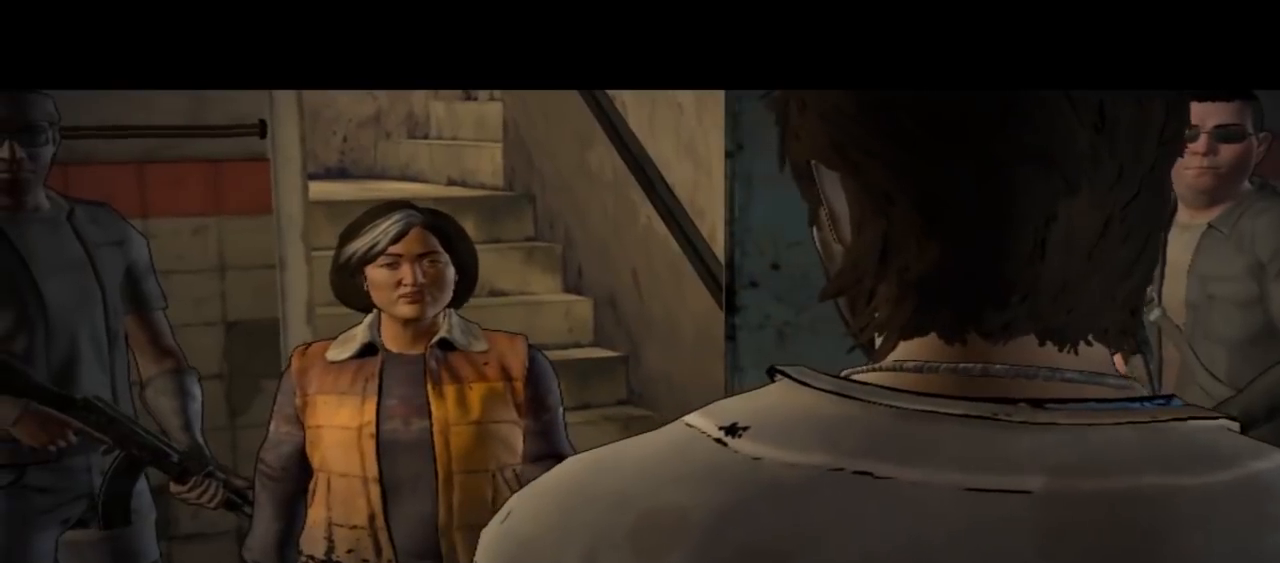
{"buttons": [], "left_stick": "center", "right_stick": "down-right", "events": [[400, "right_stick", "down-right"]]}
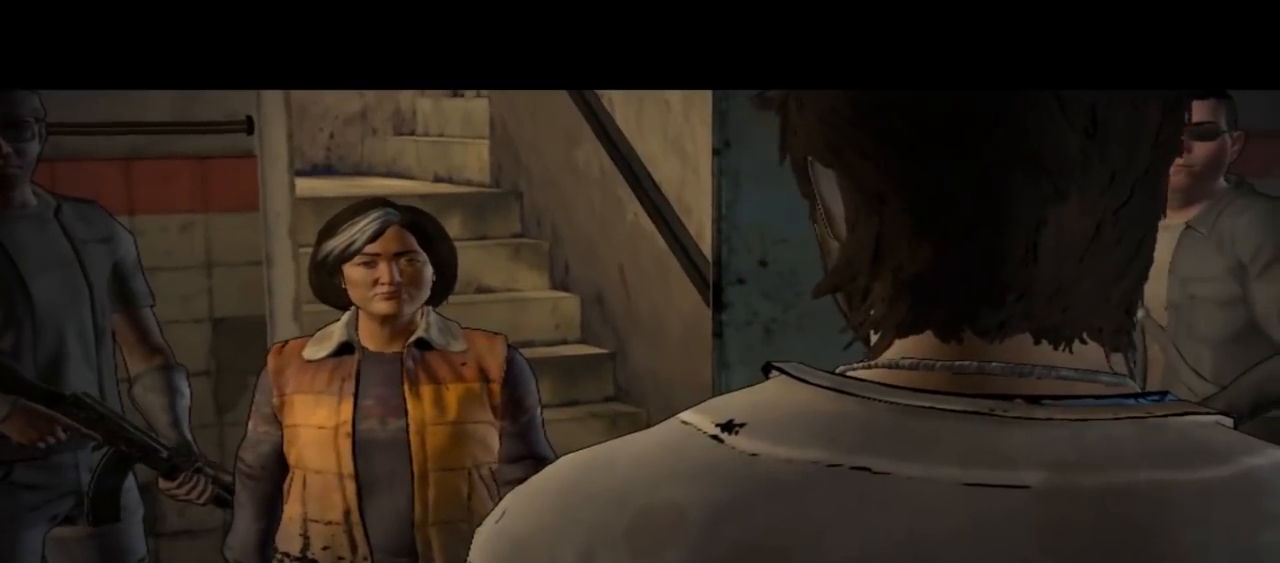
{"buttons": [], "left_stick": "center", "right_stick": "center", "events": [[233, "right_stick", "center"]]}
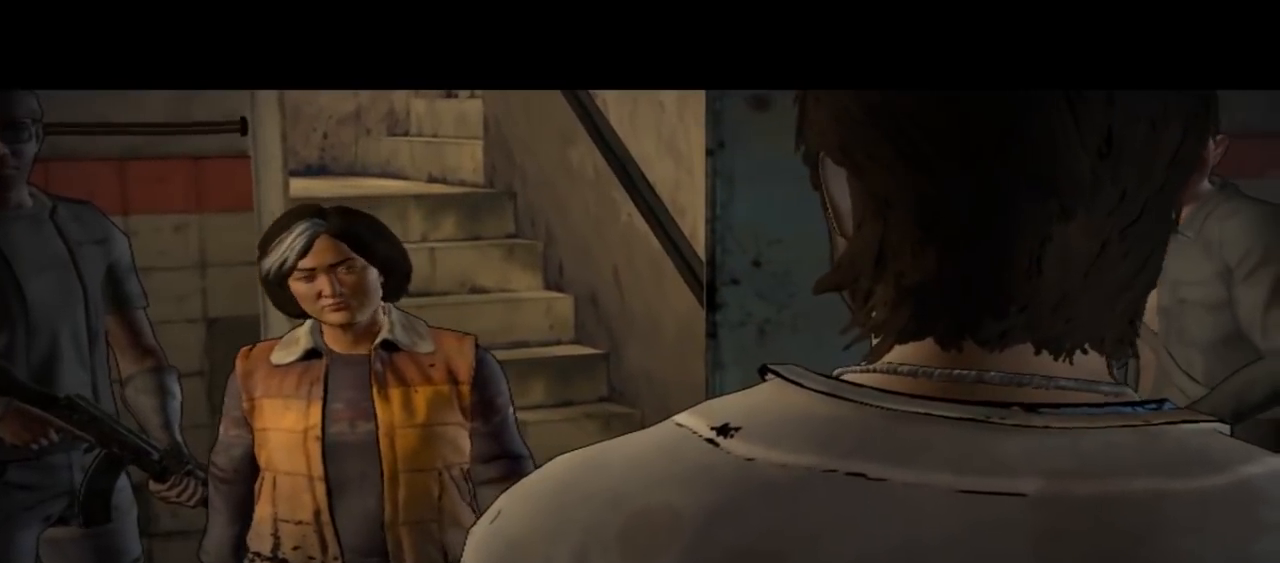
{"buttons": [], "left_stick": "center", "right_stick": "center", "events": []}
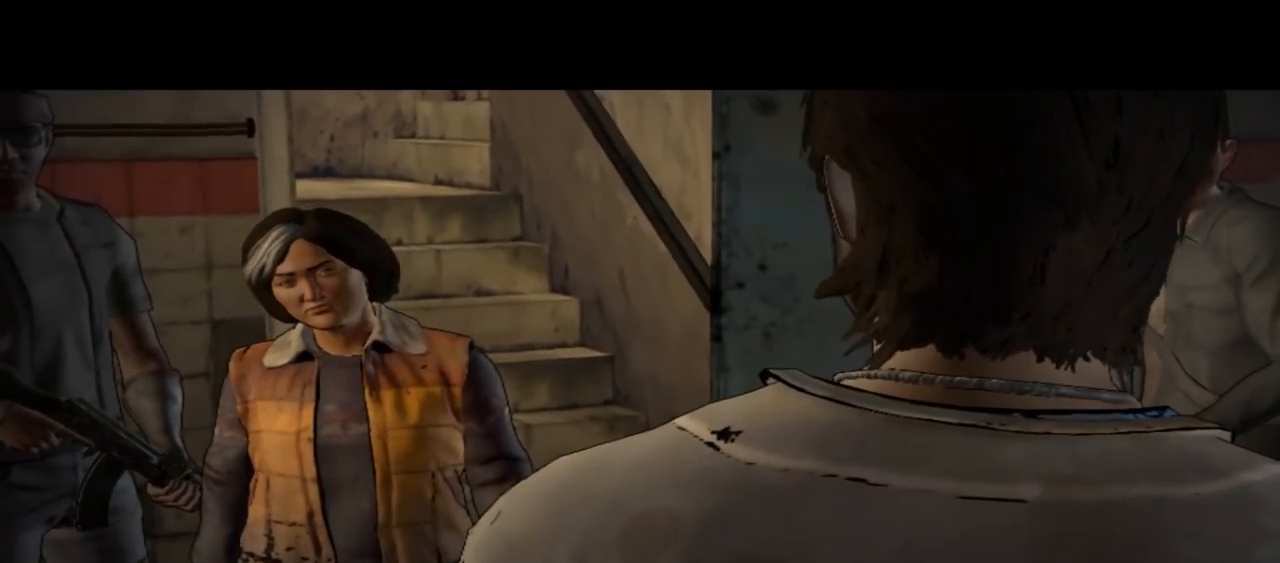
{"buttons": [], "left_stick": "center", "right_stick": "center", "events": []}
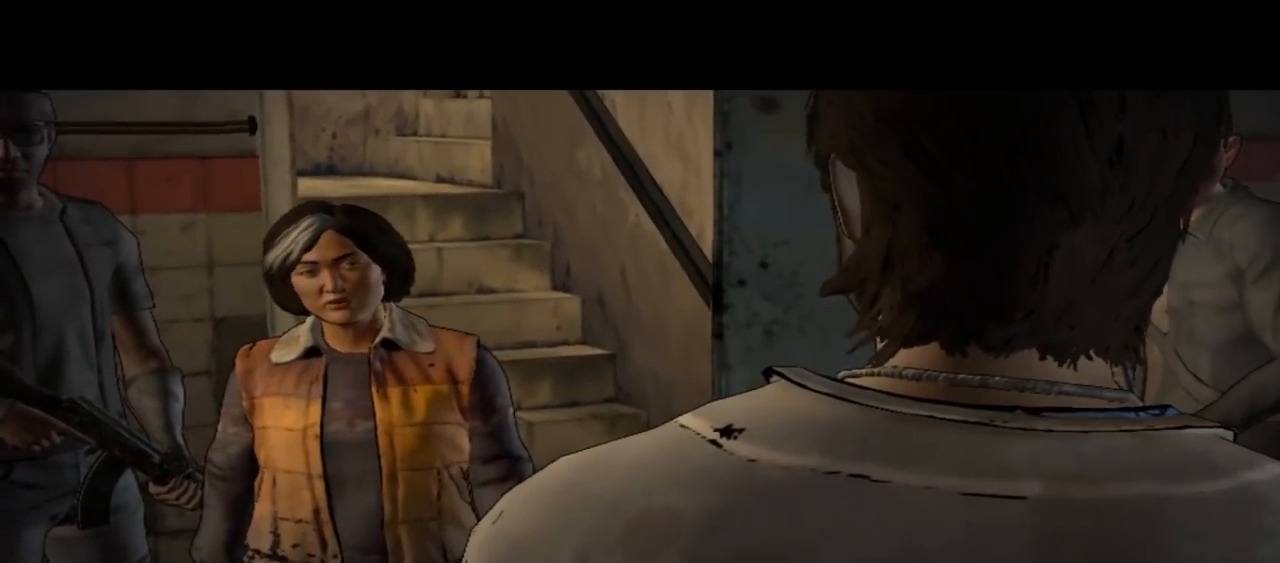
{"buttons": [], "left_stick": "center", "right_stick": "down-right", "events": [[200, "right_stick", "down-right"]]}
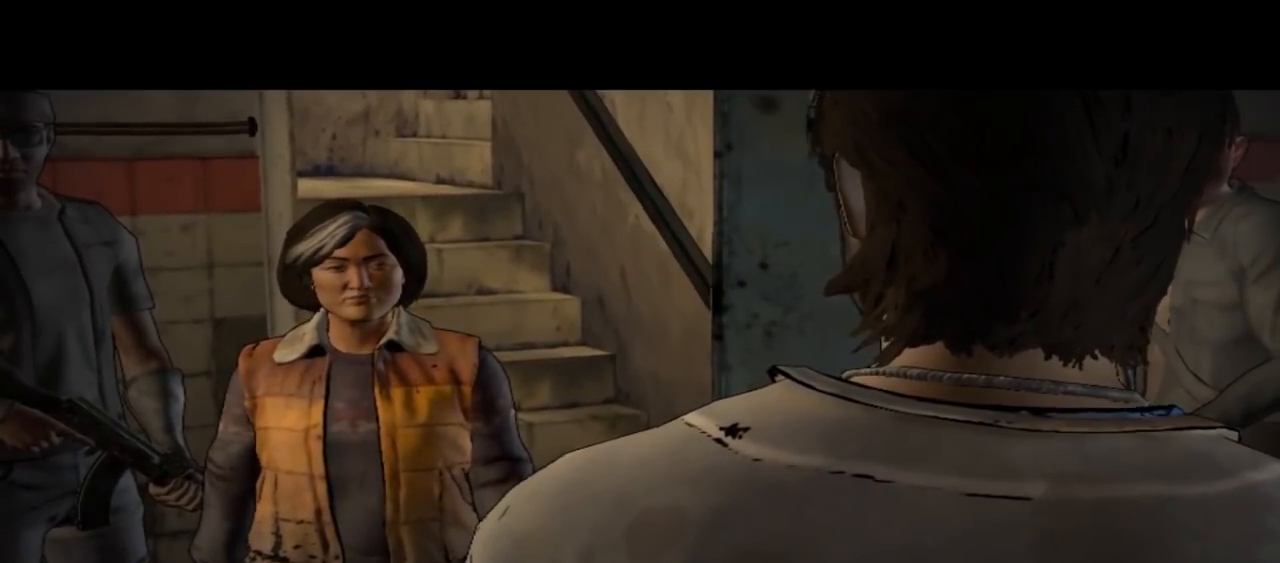
{"buttons": [], "left_stick": "center", "right_stick": "center", "events": [[133, "right_stick", "center"]]}
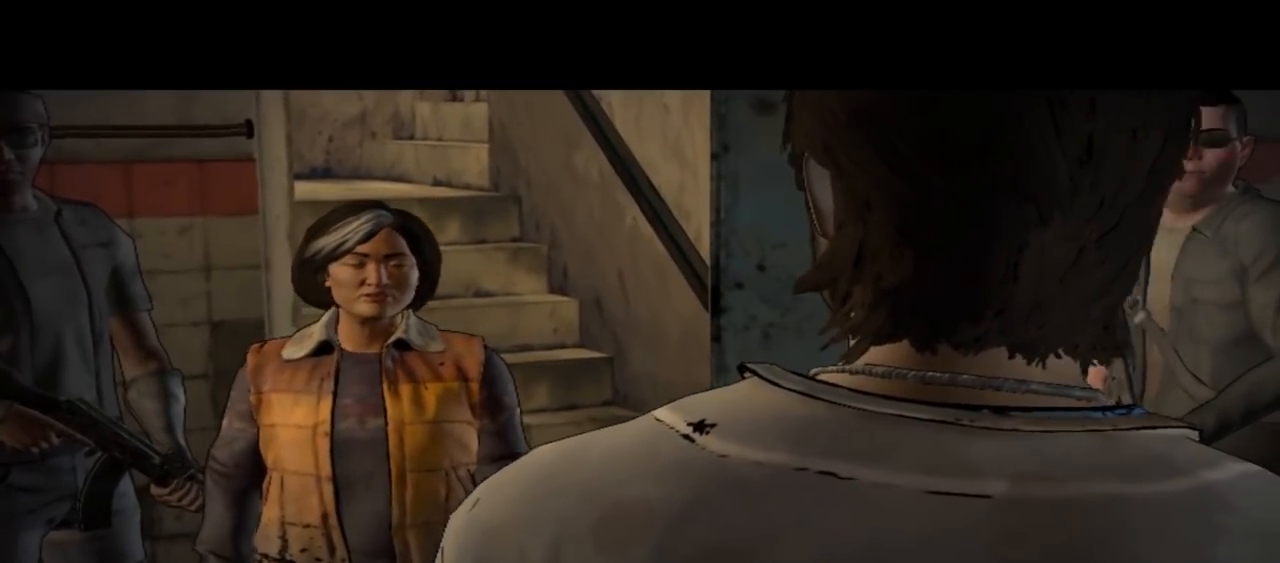
{"buttons": [], "left_stick": "center", "right_stick": "center", "events": []}
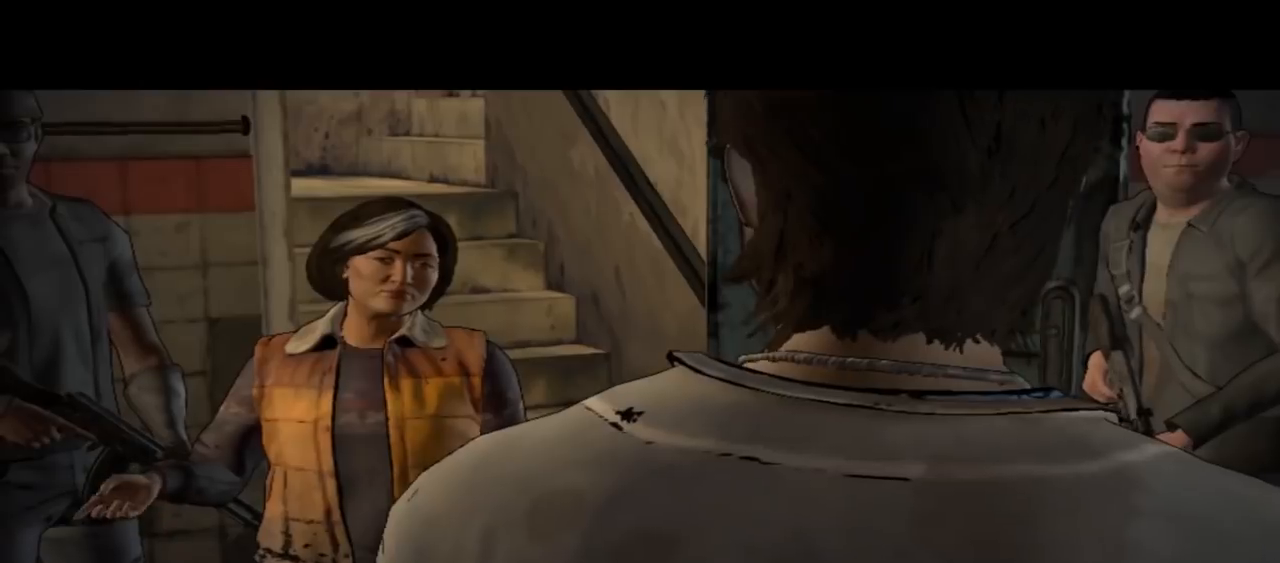
{"buttons": [], "left_stick": "center", "right_stick": "center", "events": []}